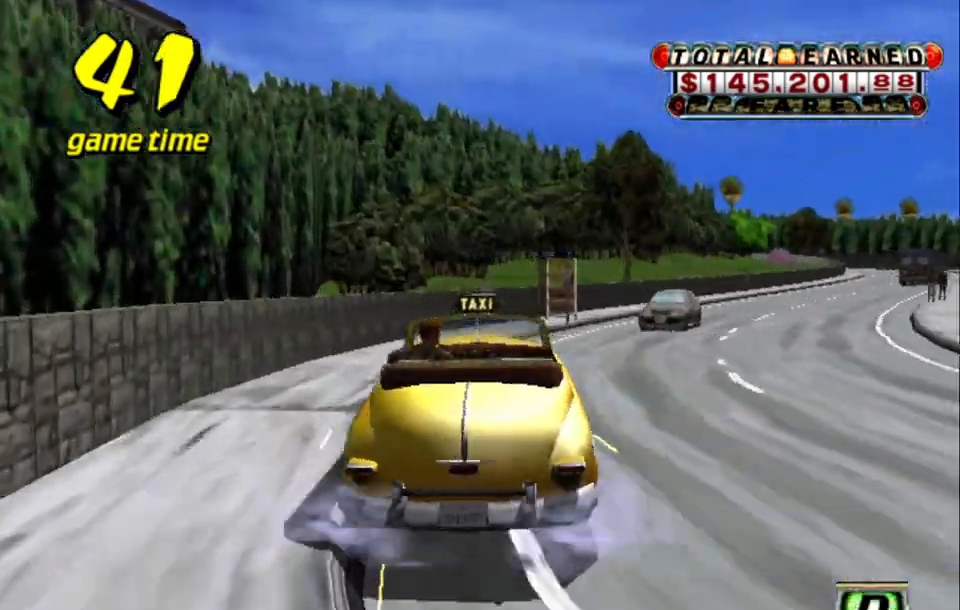
Gameplay with keyboard; each line is a JSON object with the keys held at the frame after it. "events" lists presses ("down") and releases ("up") of "a", "down", "left", "return", "right", "s", "space", "tab" and "up" between this image and that frame as [ms after this image, input, new state], when the widget could be followed in between. No other keys are recorded. Mouse input is not recorded.
{"keys": ["s", "up"], "events": [[217, "a", "down"], [250, "up", "up"], [300, "a", "up"], [300, "right", "up"], [400, "s", "down"], [400, "up", "down"]]}
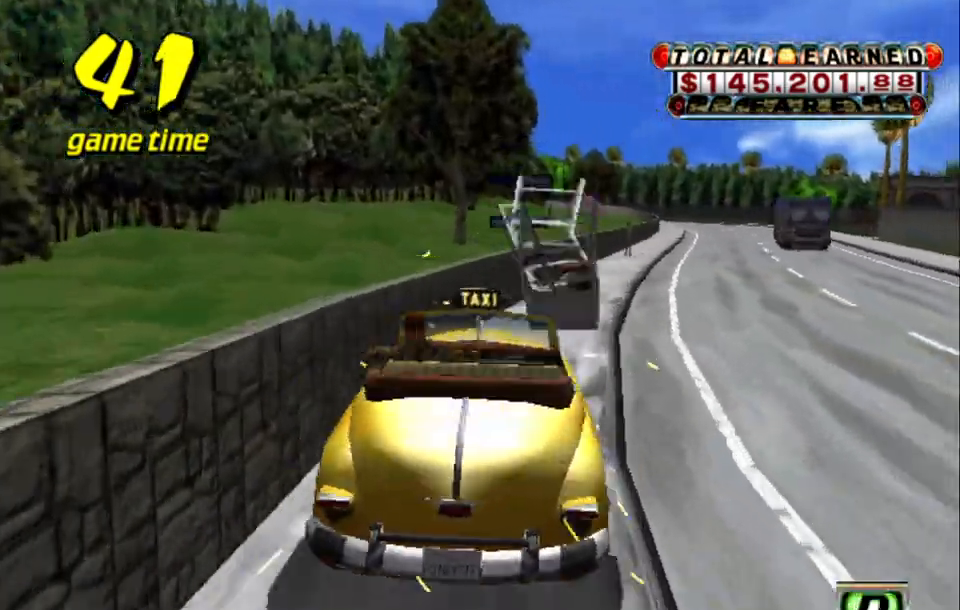
{"keys": ["s", "up"], "events": [[134, "s", "up"], [134, "up", "up"], [234, "a", "down"], [234, "right", "down"], [317, "a", "up"], [417, "s", "down"], [467, "right", "up"], [467, "up", "down"]]}
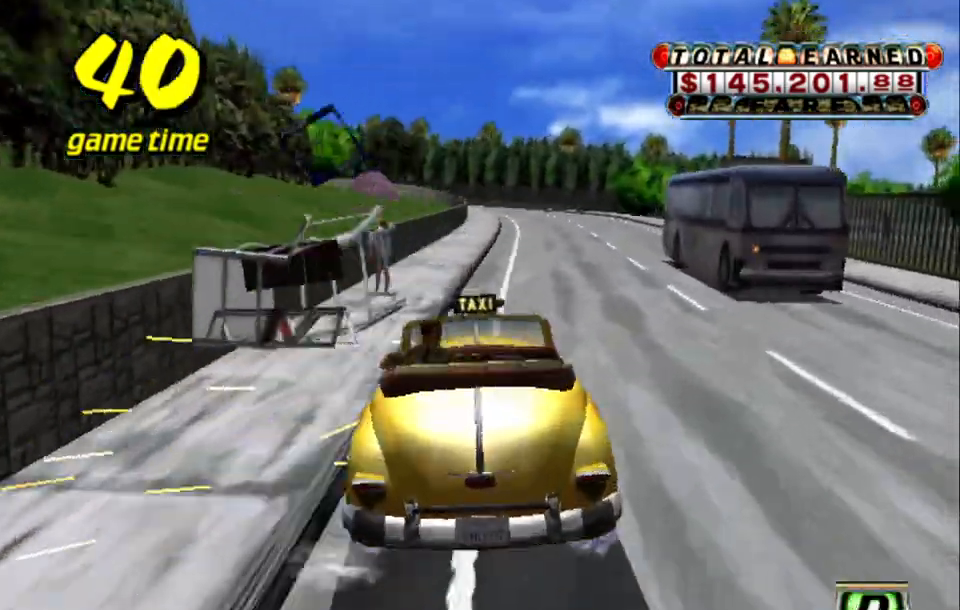
{"keys": ["right", "up"], "events": [[100, "s", "up"], [334, "right", "down"]]}
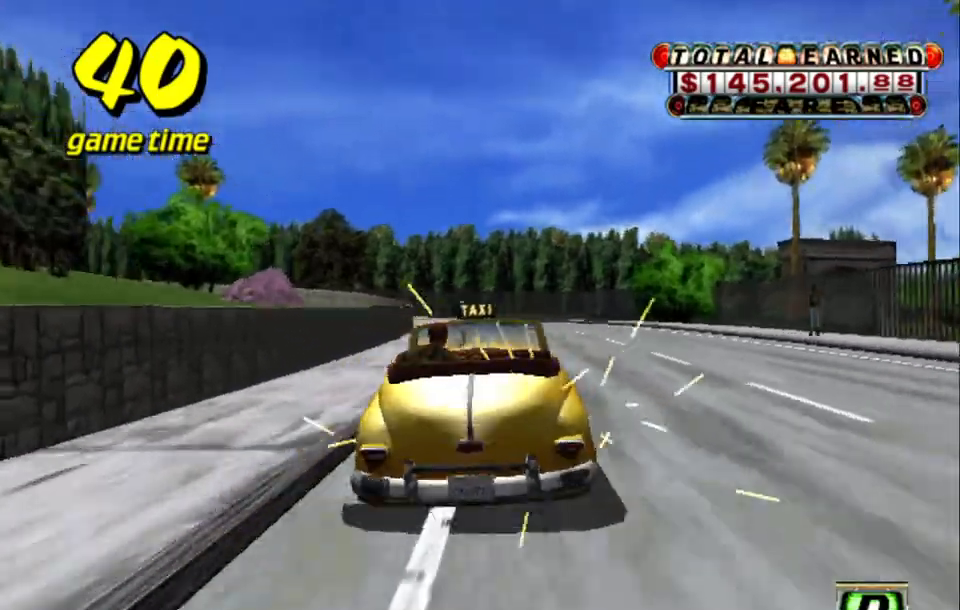
{"keys": ["left"], "events": [[34, "right", "up"], [267, "left", "down"], [500, "up", "up"]]}
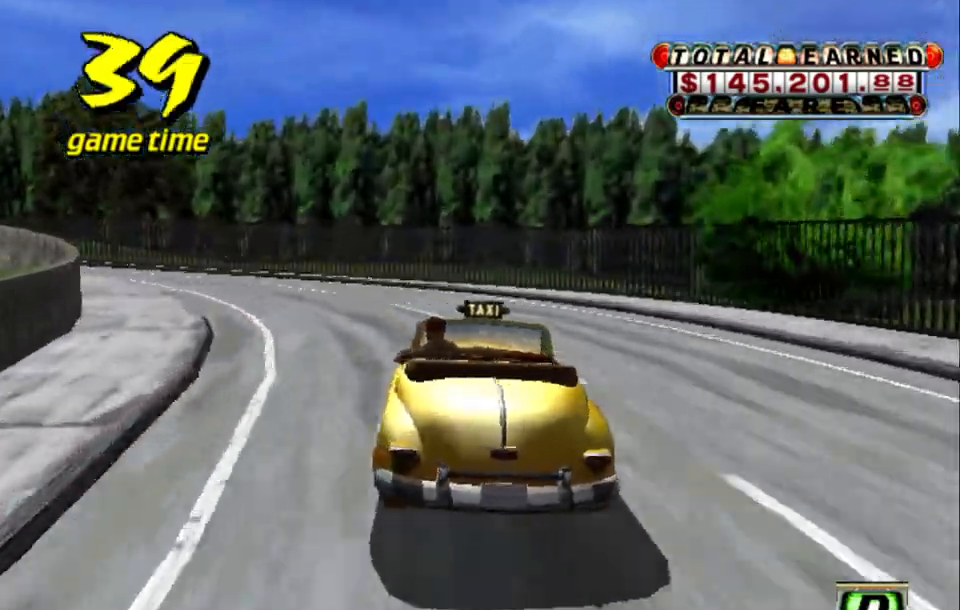
{"keys": ["a"], "events": [[50, "a", "down"], [150, "a", "up"], [267, "s", "down"], [267, "up", "down"], [417, "a", "down"], [417, "s", "up"], [467, "left", "up"], [467, "up", "up"]]}
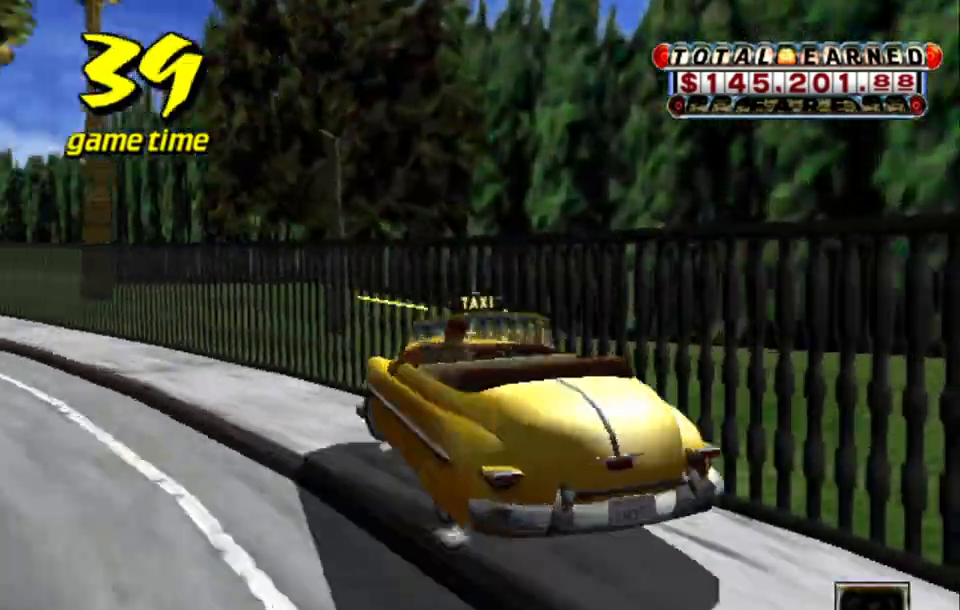
{"keys": [], "events": [[17, "a", "up"], [150, "s", "down"], [150, "up", "down"], [484, "s", "up"], [484, "up", "up"]]}
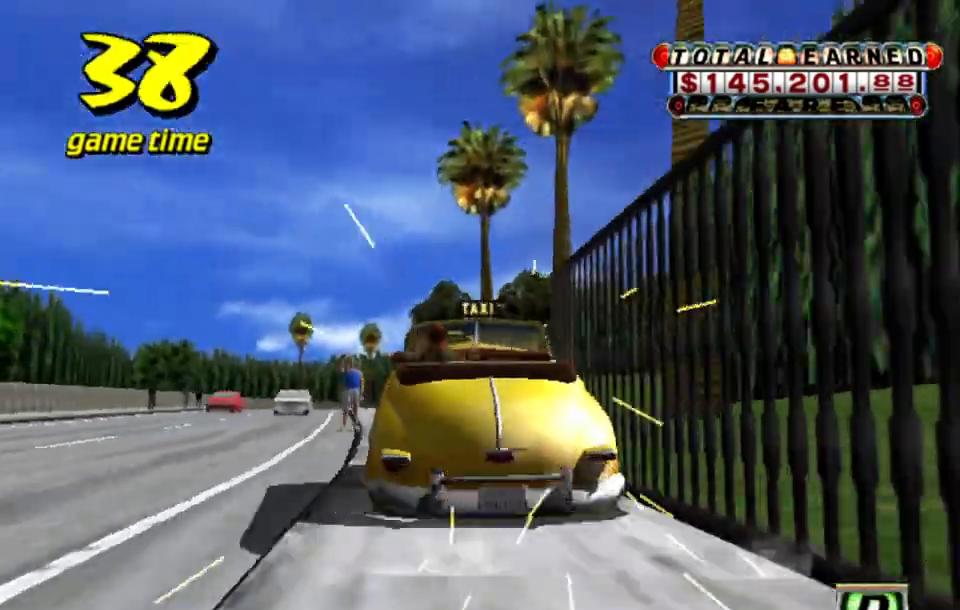
{"keys": ["up"], "events": [[34, "a", "down"], [117, "a", "up"], [217, "s", "down"], [267, "left", "down"], [267, "up", "down"], [400, "s", "up"], [450, "left", "up"]]}
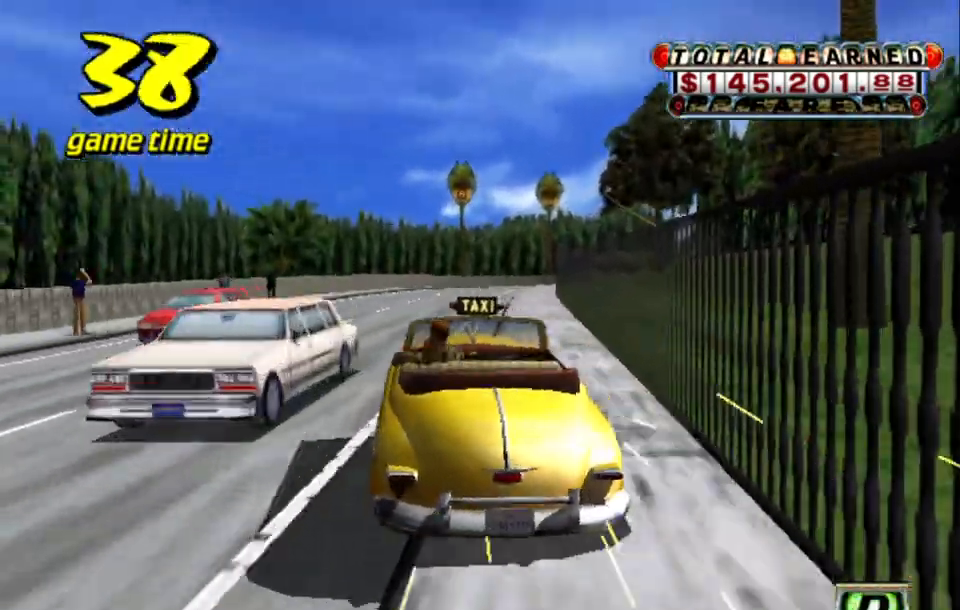
{"keys": ["right", "up"], "events": [[417, "right", "down"]]}
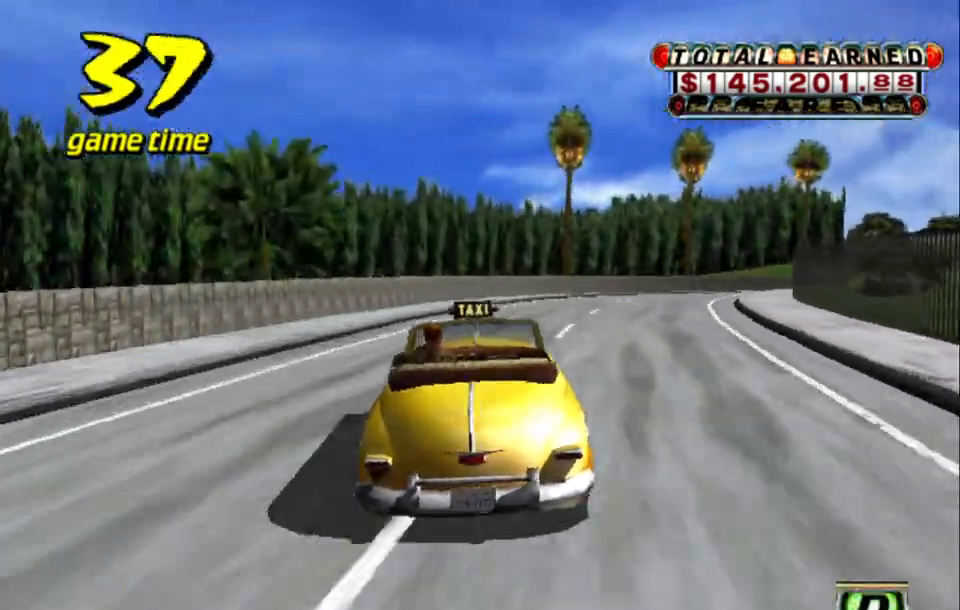
{"keys": ["right", "s"], "events": [[17, "up", "up"], [234, "a", "down"], [334, "a", "up"], [434, "s", "down"]]}
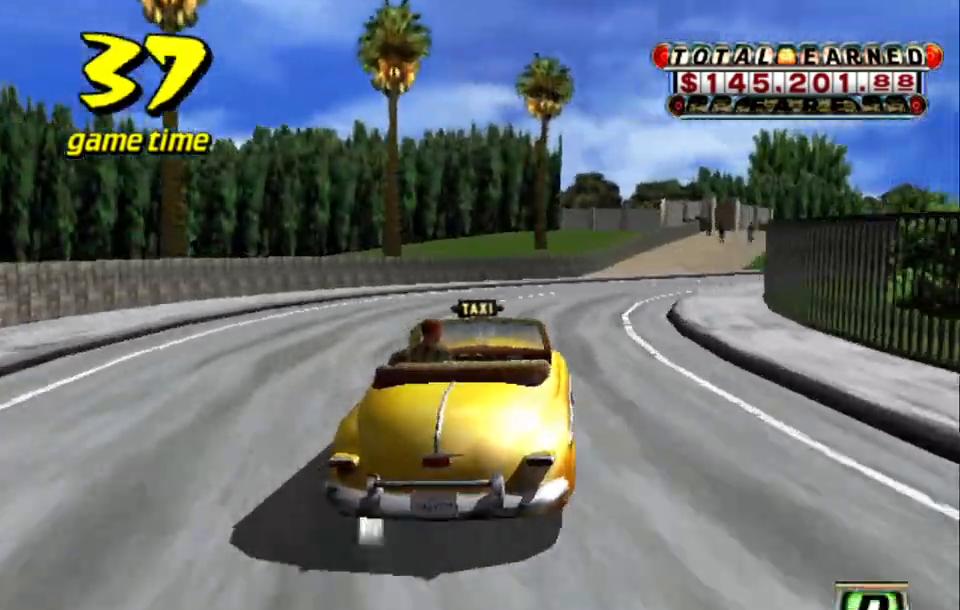
{"keys": ["s", "up"], "events": [[34, "s", "up"], [117, "a", "down"], [217, "a", "up"], [317, "right", "up"], [317, "s", "down"], [350, "right", "down"], [350, "up", "down"], [500, "right", "up"]]}
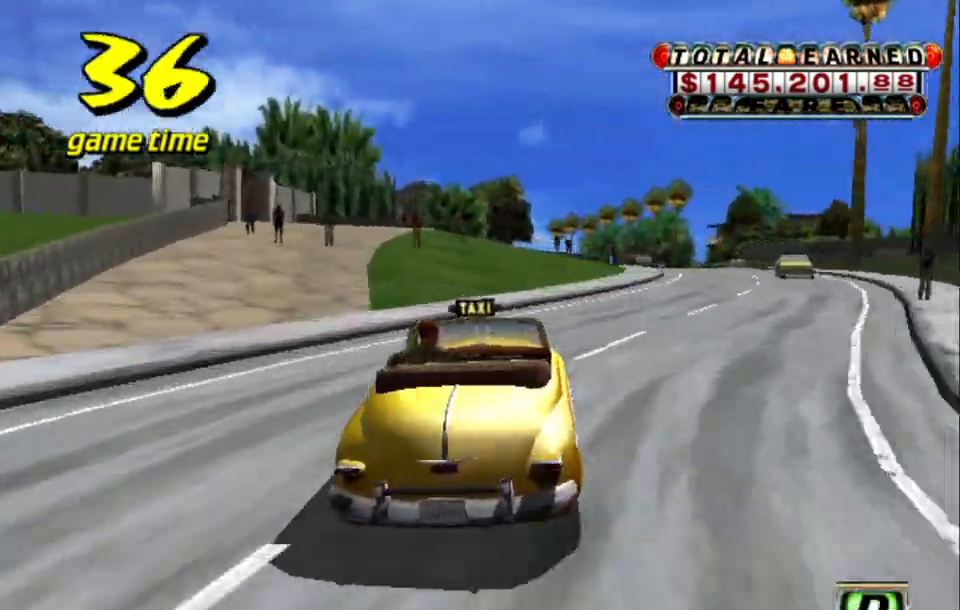
{"keys": ["s", "up"], "events": [[84, "s", "up"], [84, "up", "up"], [134, "right", "down"], [184, "a", "down"], [234, "right", "up"], [284, "a", "up"], [384, "s", "down"], [384, "up", "down"]]}
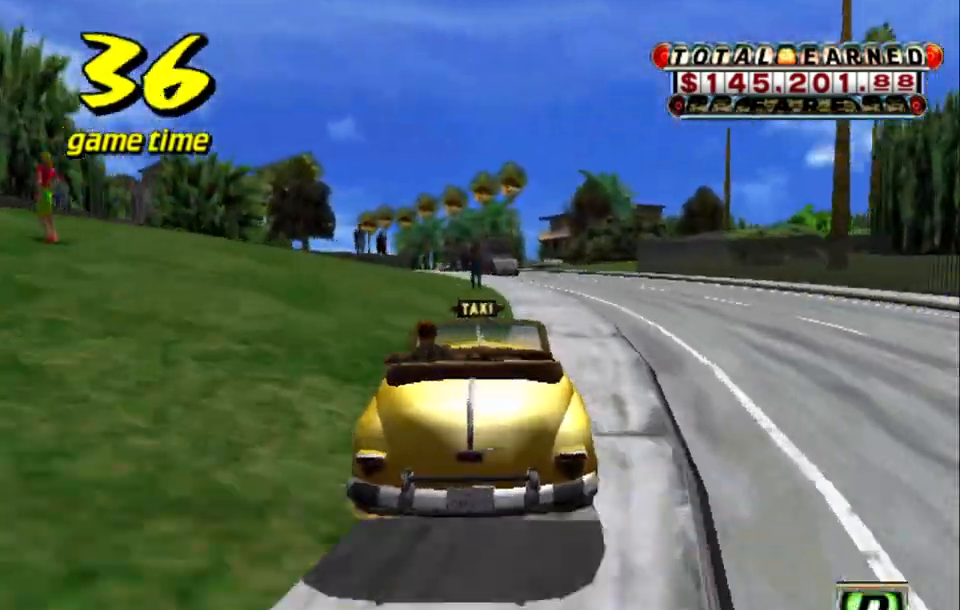
{"keys": ["s", "up"], "events": [[150, "up", "up"], [200, "a", "down"], [200, "s", "up"], [250, "left", "down"], [300, "left", "up"], [334, "a", "up"], [434, "s", "down"], [434, "up", "down"]]}
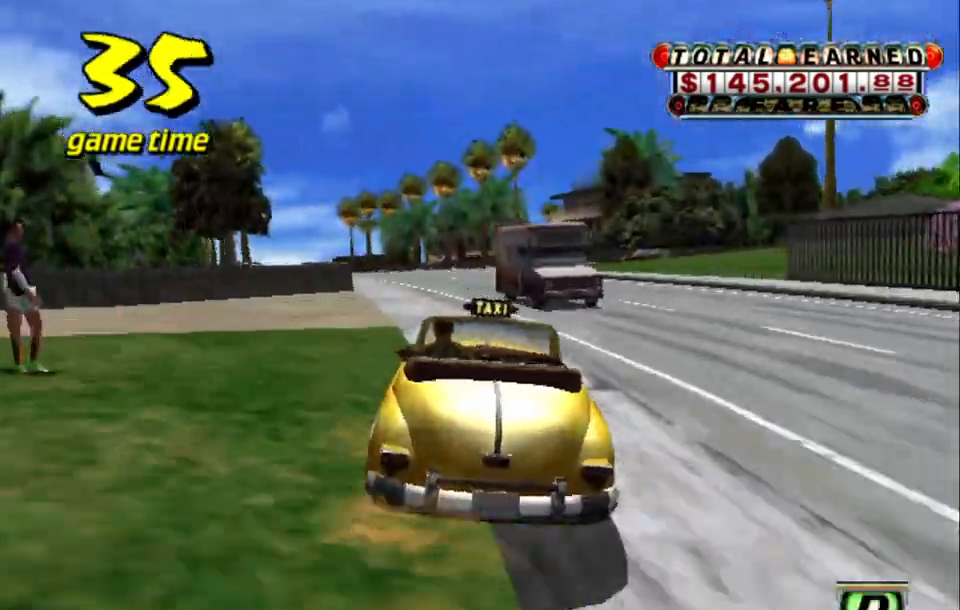
{"keys": ["a"], "events": [[34, "left", "down"], [84, "left", "up"], [400, "s", "up"], [450, "a", "down"], [450, "left", "down"], [450, "up", "up"], [500, "left", "up"]]}
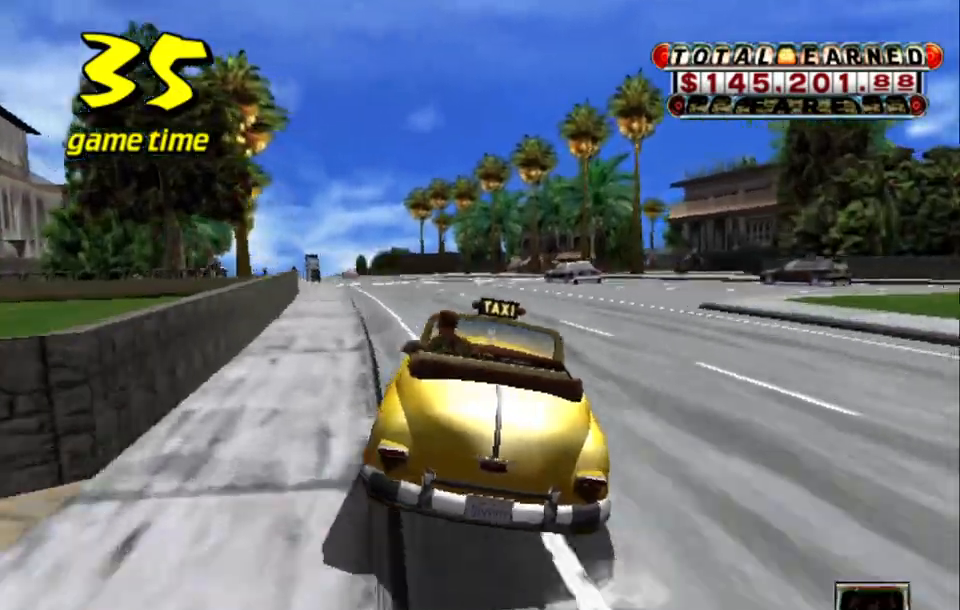
{"keys": ["s", "up"], "events": [[50, "a", "up"], [134, "s", "down"], [134, "up", "down"]]}
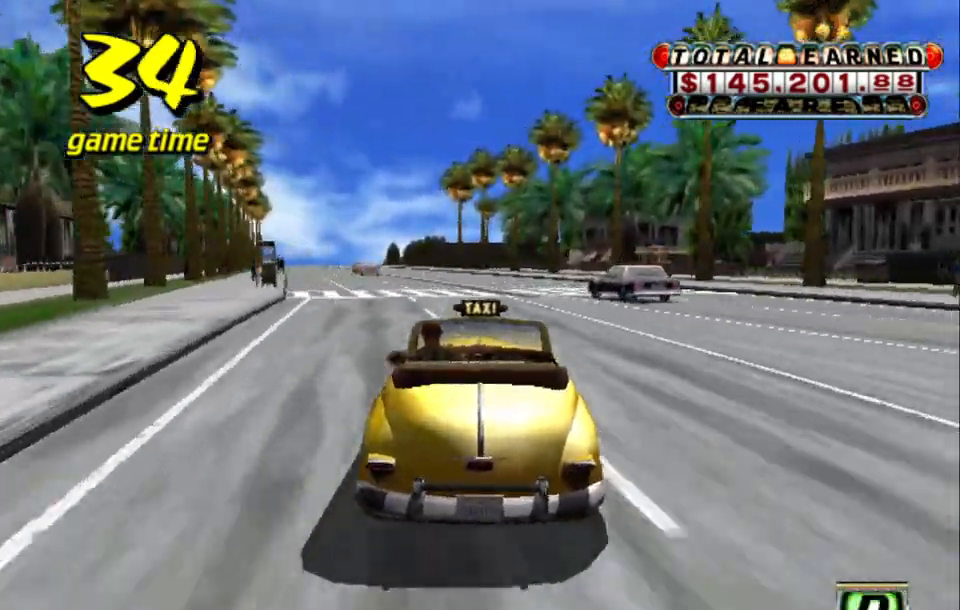
{"keys": ["s", "up"], "events": [[150, "a", "down"], [150, "s", "up"], [150, "up", "up"], [200, "left", "down"], [284, "a", "up"], [284, "left", "up"], [384, "s", "down"], [434, "up", "down"]]}
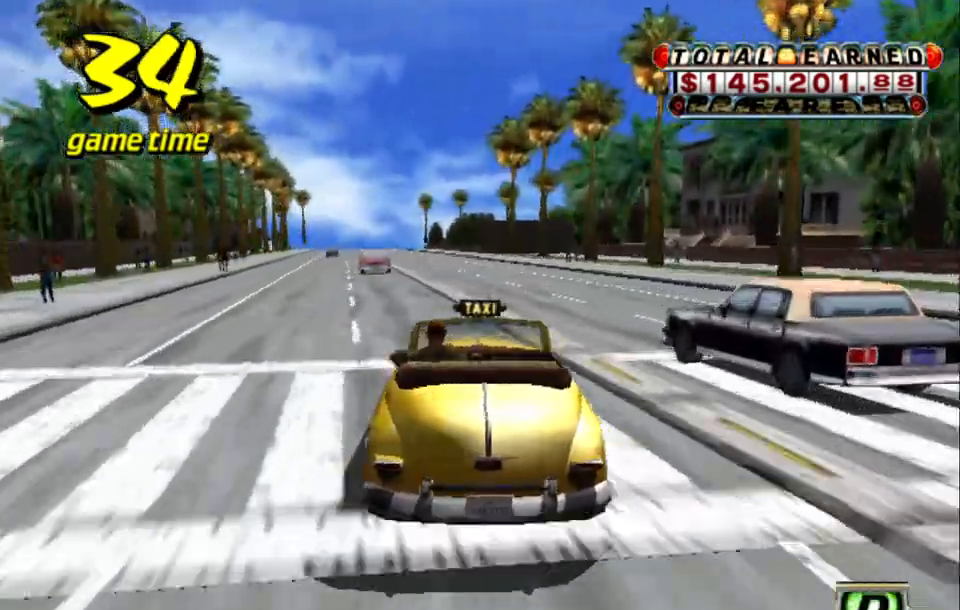
{"keys": [], "events": [[317, "a", "down"], [317, "left", "down"], [317, "s", "up"], [350, "left", "up"], [350, "up", "up"], [450, "a", "up"]]}
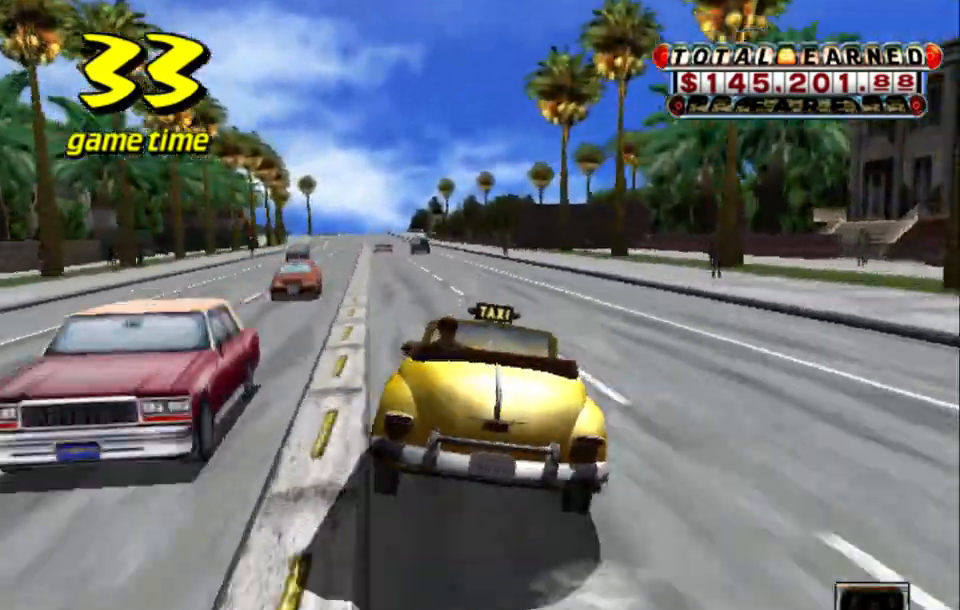
{"keys": ["s", "up"], "events": [[34, "s", "down"], [84, "up", "down"]]}
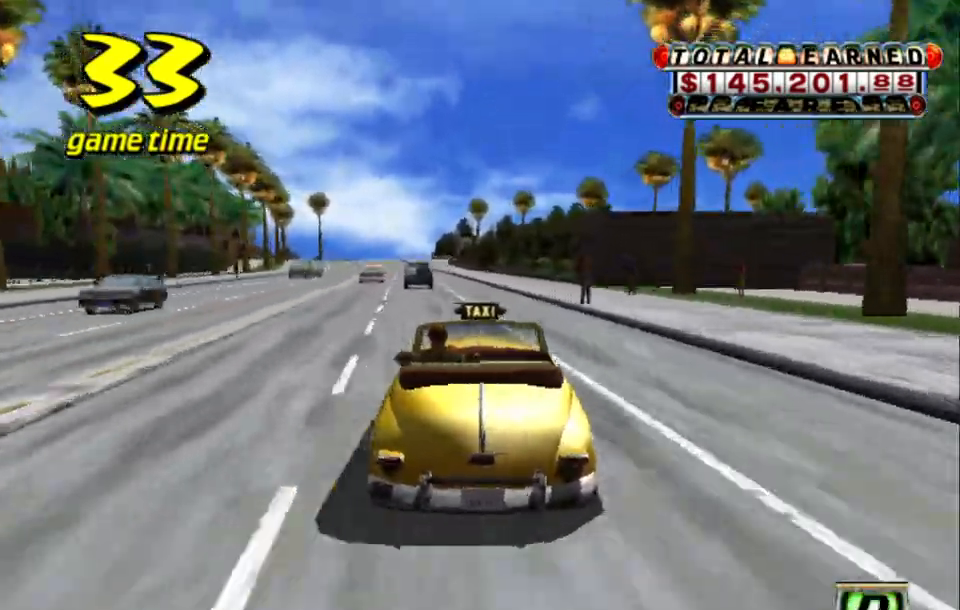
{"keys": ["left", "up"], "events": [[67, "a", "down"], [67, "s", "up"], [67, "up", "up"], [150, "a", "up"], [284, "s", "down"], [284, "up", "down"], [484, "left", "down"], [484, "s", "up"]]}
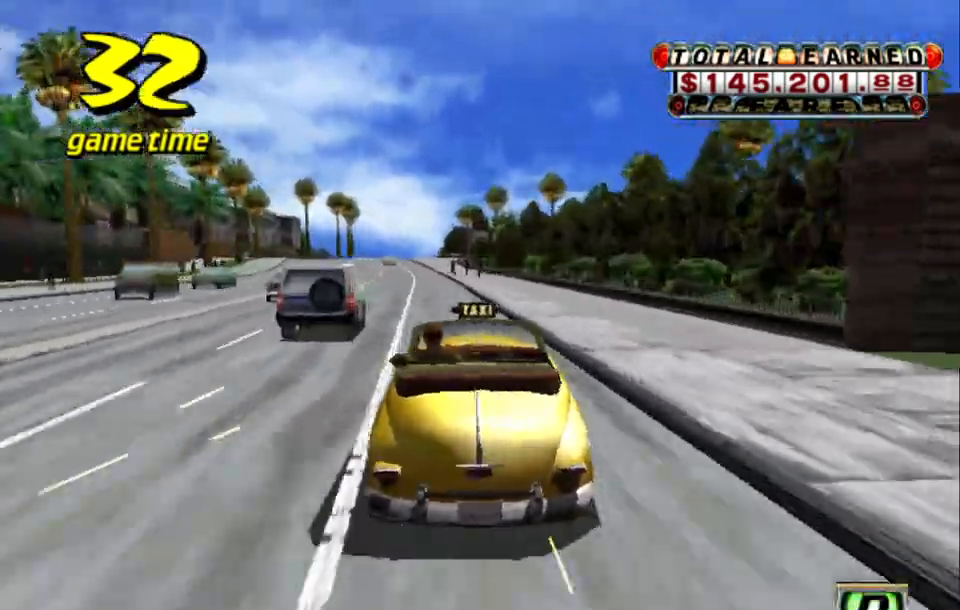
{"keys": ["s", "up"], "events": [[67, "left", "up"], [117, "up", "up"], [167, "a", "down"], [217, "left", "down"], [267, "a", "up"], [267, "left", "up"], [367, "s", "down"], [417, "up", "down"]]}
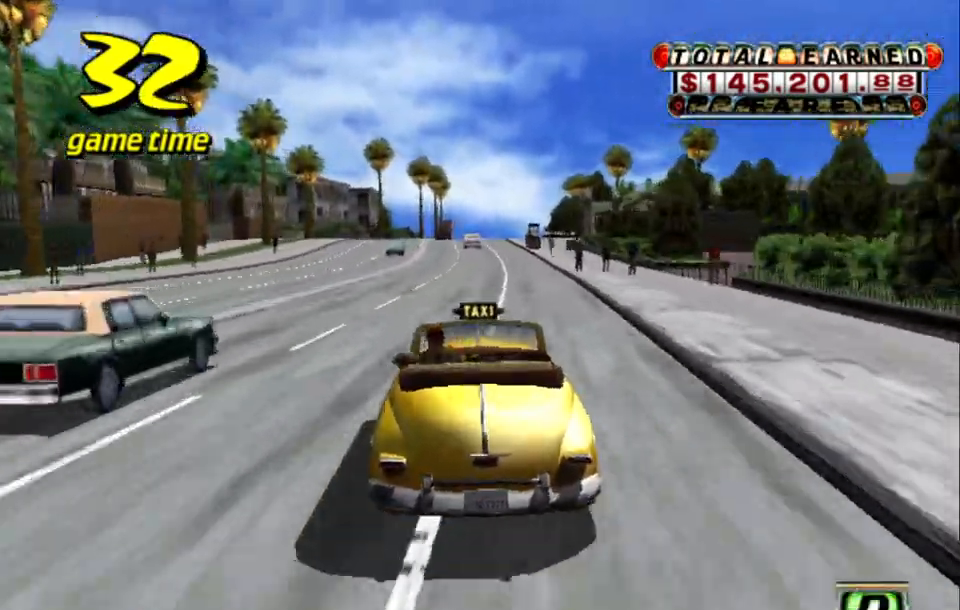
{"keys": ["s", "up"], "events": [[84, "up", "up"], [184, "a", "down"], [184, "right", "down"], [184, "s", "up"], [234, "right", "up"], [284, "a", "up"], [367, "s", "down"], [417, "up", "down"]]}
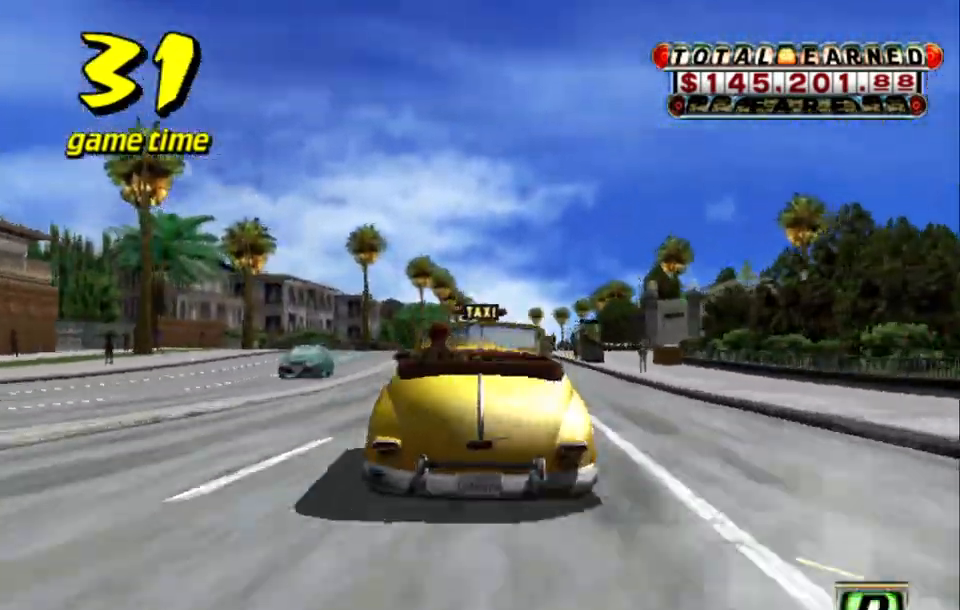
{"keys": ["s", "up"], "events": [[17, "right", "down"], [67, "s", "up"], [117, "up", "up"], [167, "a", "down"], [167, "right", "up"], [250, "a", "up"], [334, "s", "down"], [334, "up", "down"]]}
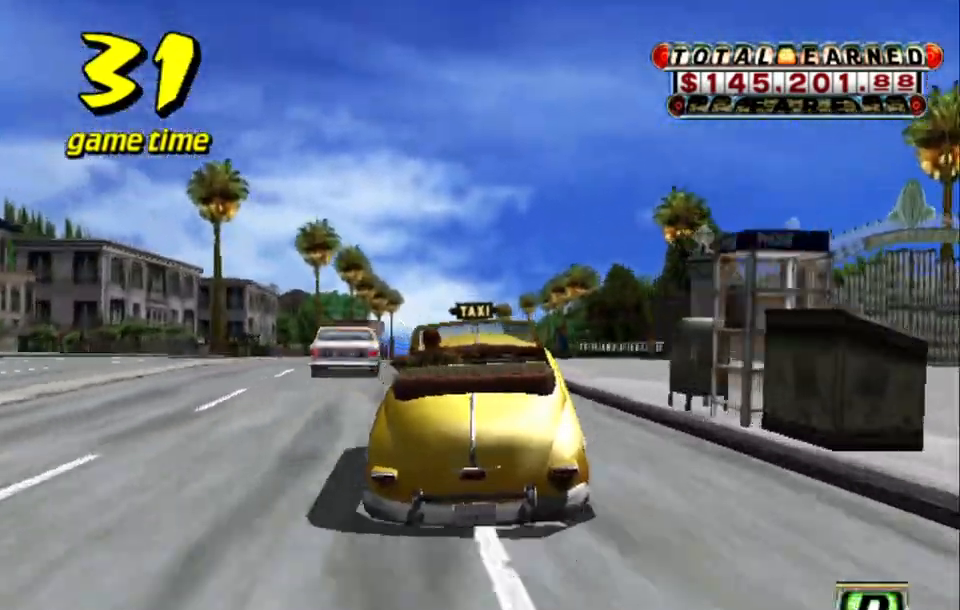
{"keys": ["up"], "events": [[117, "s", "up"]]}
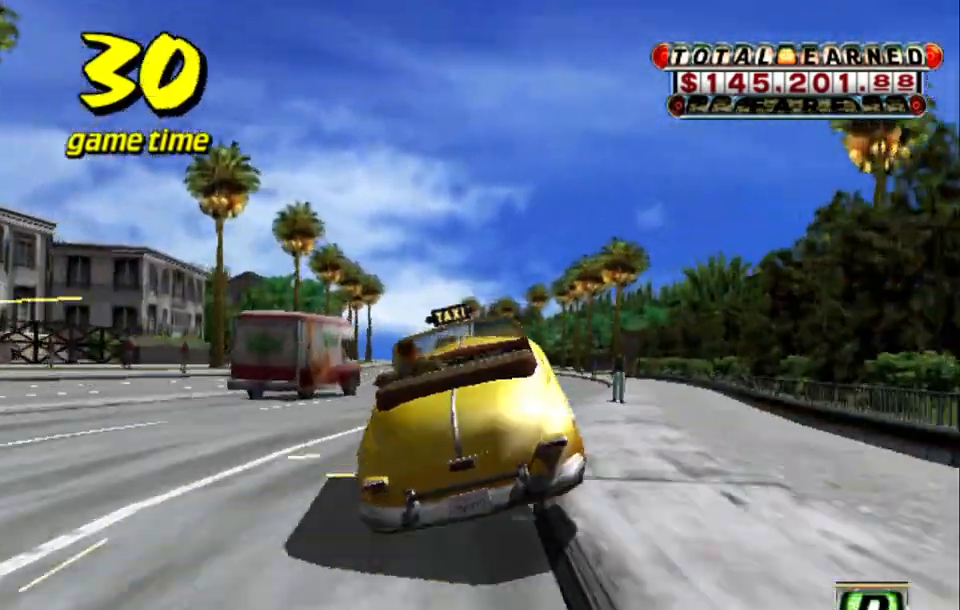
{"keys": ["s"], "events": [[134, "up", "up"], [184, "a", "down"], [267, "left", "down"], [317, "a", "up"], [317, "left", "up"], [417, "s", "down"]]}
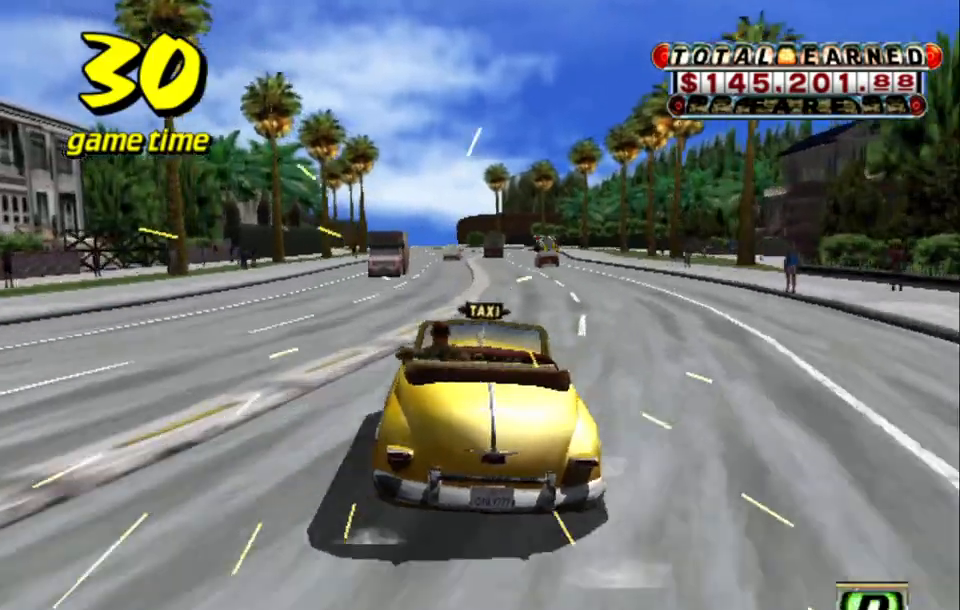
{"keys": ["up"], "events": [[17, "s", "up"], [200, "up", "down"], [300, "left", "down"], [384, "left", "up"]]}
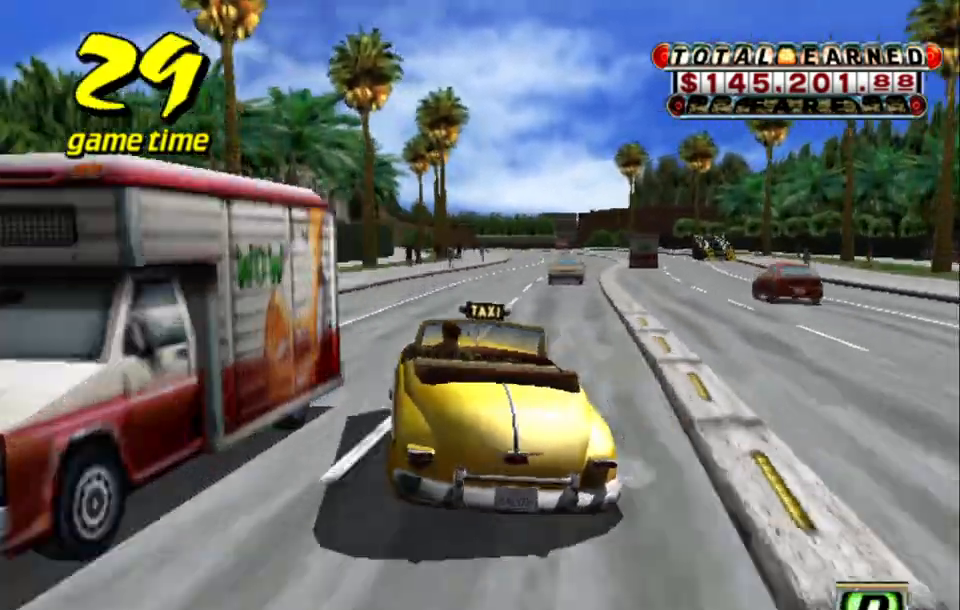
{"keys": [], "events": [[117, "up", "up"], [167, "right", "down"], [250, "right", "up"]]}
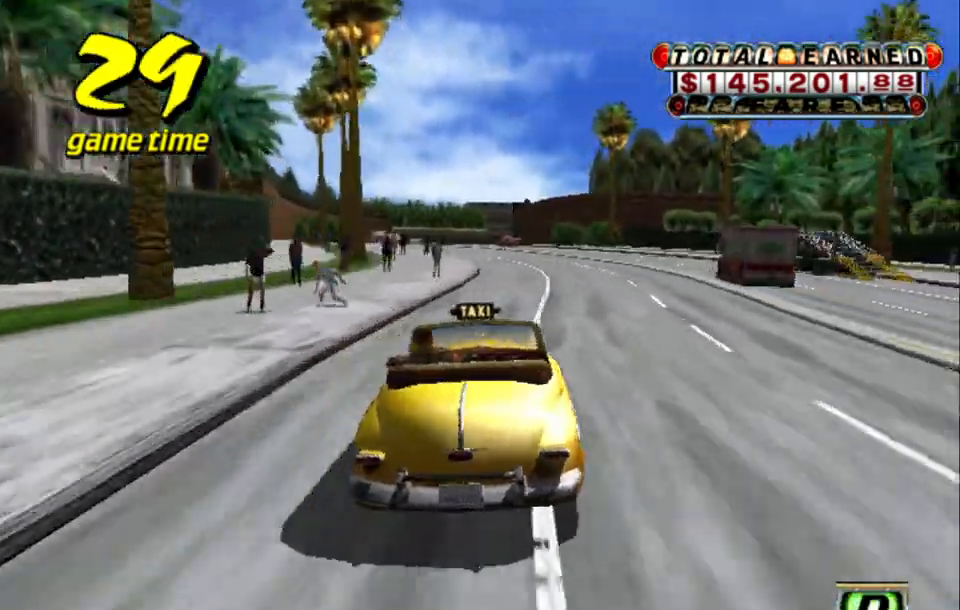
{"keys": ["a", "down"], "events": [[134, "left", "down"], [234, "left", "up"], [417, "a", "down"], [467, "down", "down"]]}
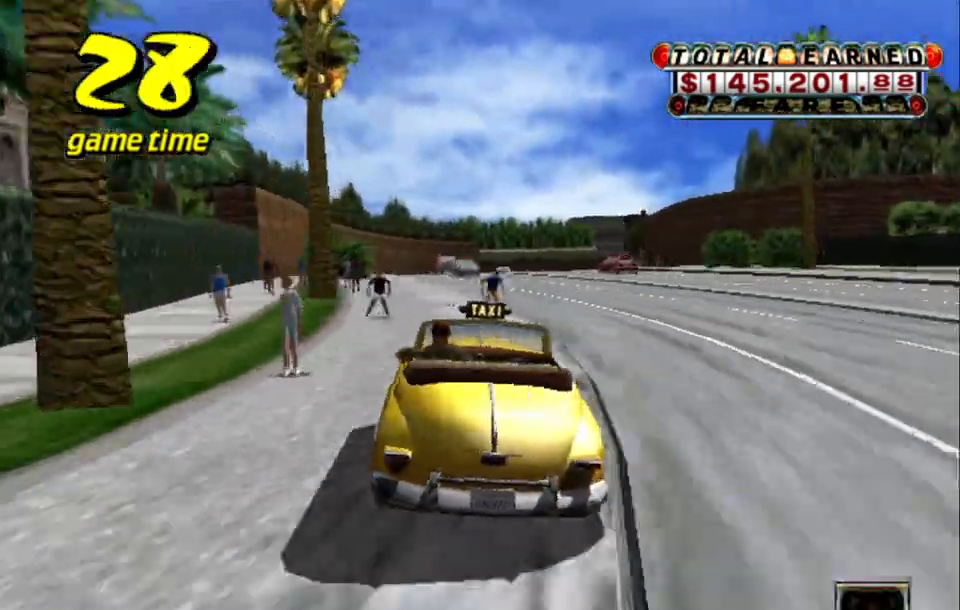
{"keys": [], "events": [[17, "left", "down"], [100, "left", "up"], [384, "down", "up"], [434, "a", "up"]]}
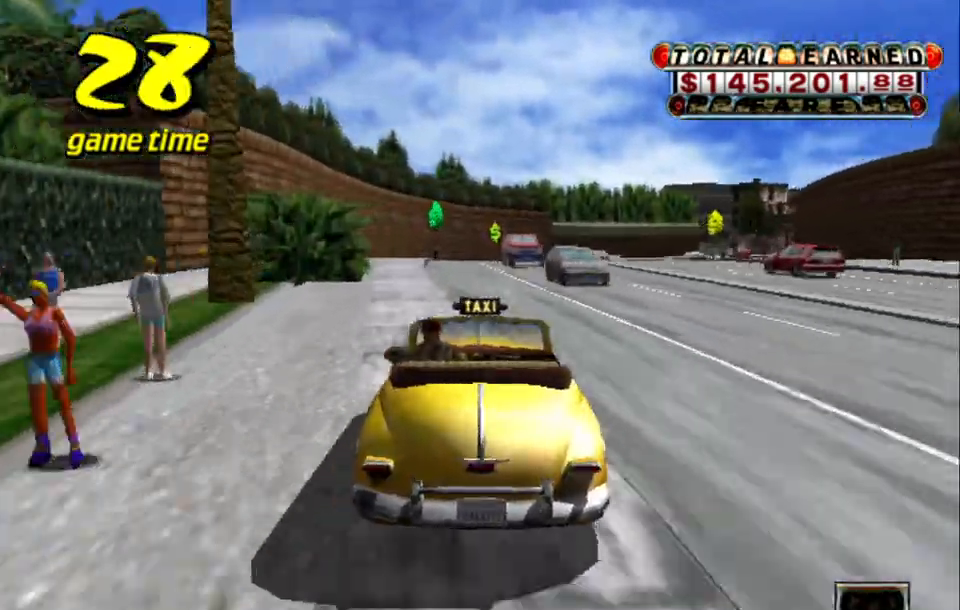
{"keys": [], "events": [[400, "left", "down"], [450, "left", "up"]]}
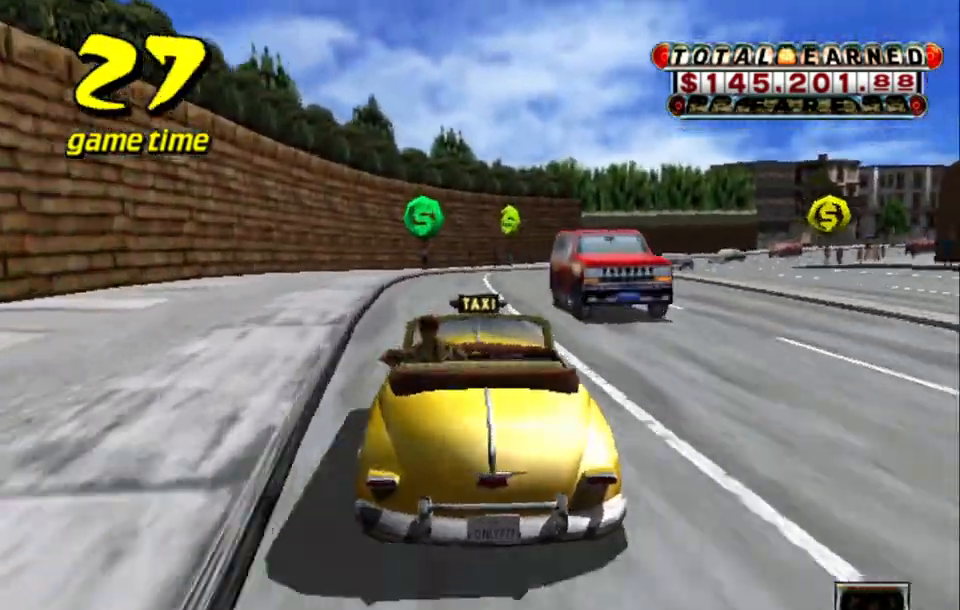
{"keys": ["a", "down"], "events": [[234, "a", "down"], [267, "down", "down"], [317, "right", "down"], [417, "right", "up"]]}